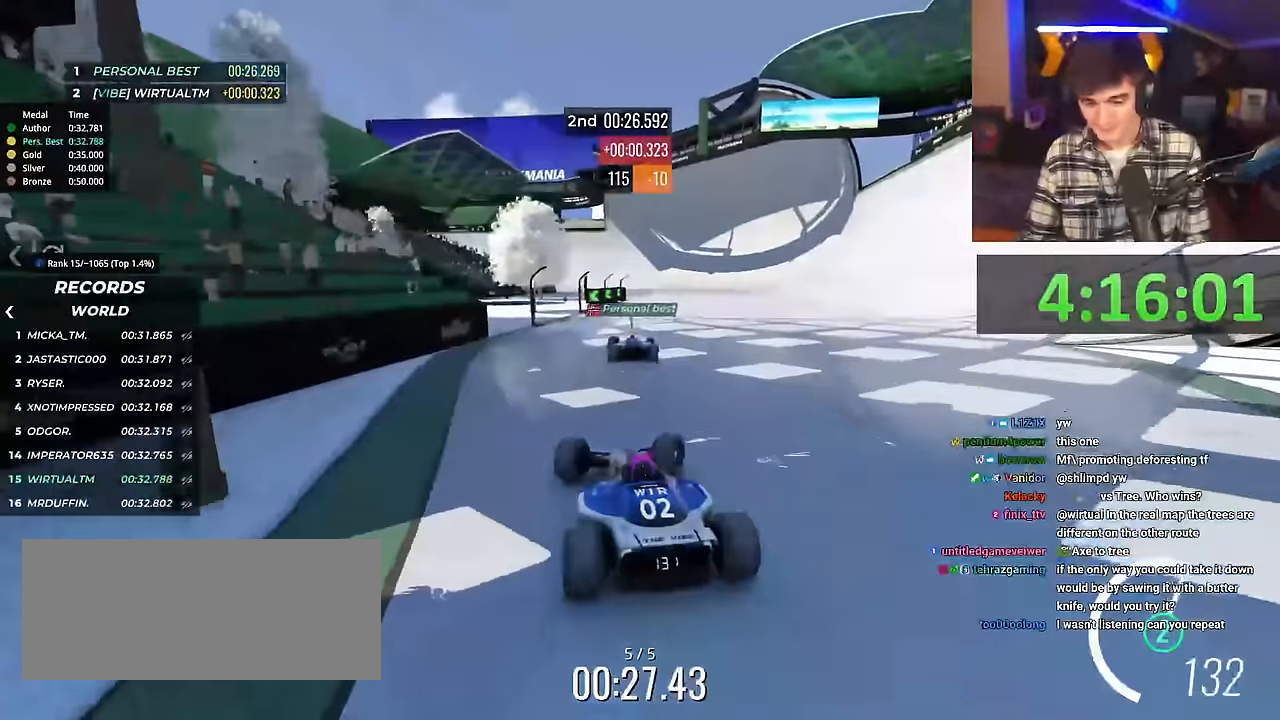
Gameplay with keyboard; each line is a JSON object with the keys held at the frame after it. "events" lists presses ("down") and releases ("up") of "brake", "down", "left", "right" and "up" between this image and that frame as [ms after this image, input, new state], when the widget could be followed in between. No other keys are recorded. Mouse input is not recorded. Key names are as the overlay labels them; some are game actions (e.g. jump) rather than physical keys.
{"keys": ["up"], "events": [[150, "right", "up"]]}
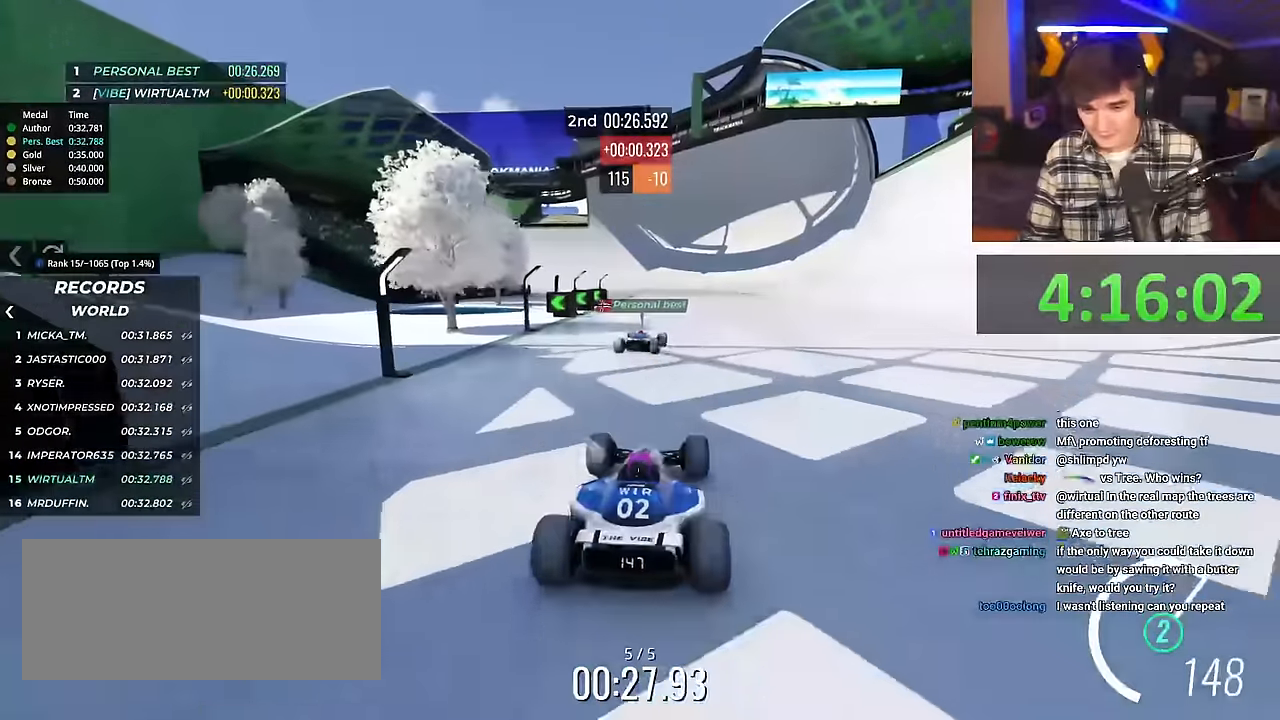
{"keys": ["up"], "events": [[67, "left", "down"], [167, "left", "up"], [301, "left", "down"], [401, "left", "up"]]}
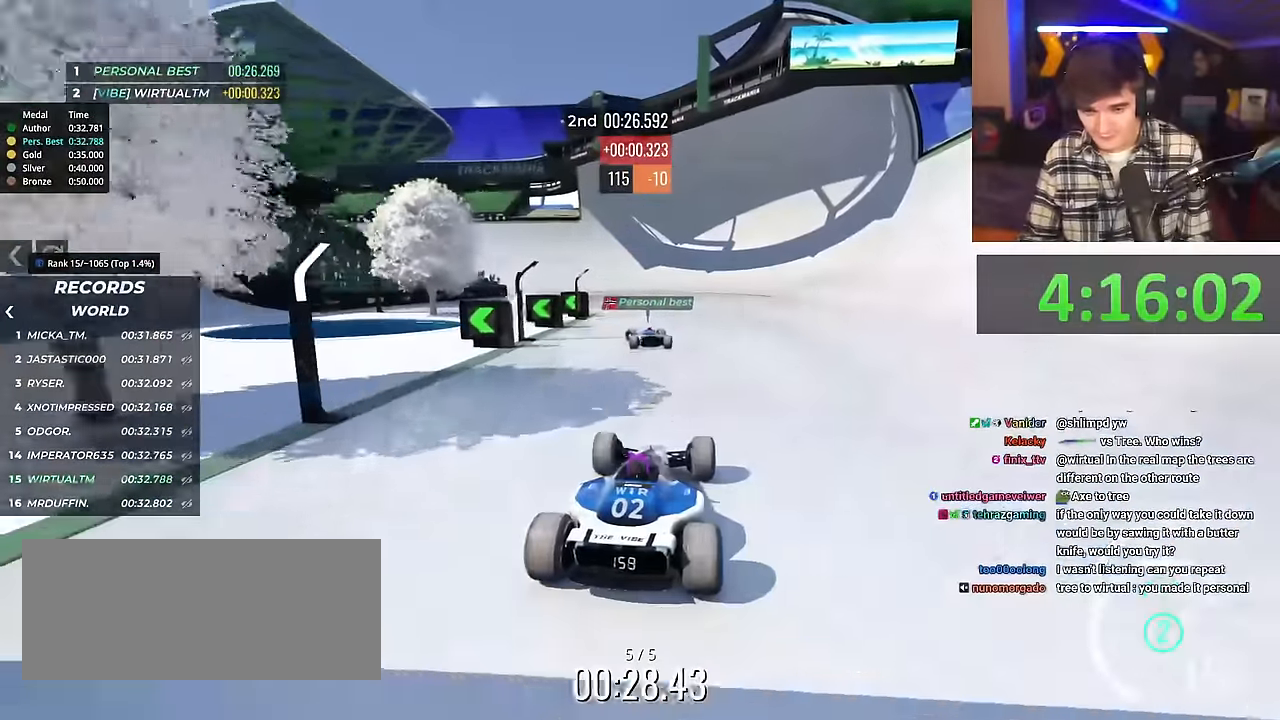
{"keys": ["left", "up"], "events": [[83, "left", "down"], [217, "left", "up"], [267, "left", "down"]]}
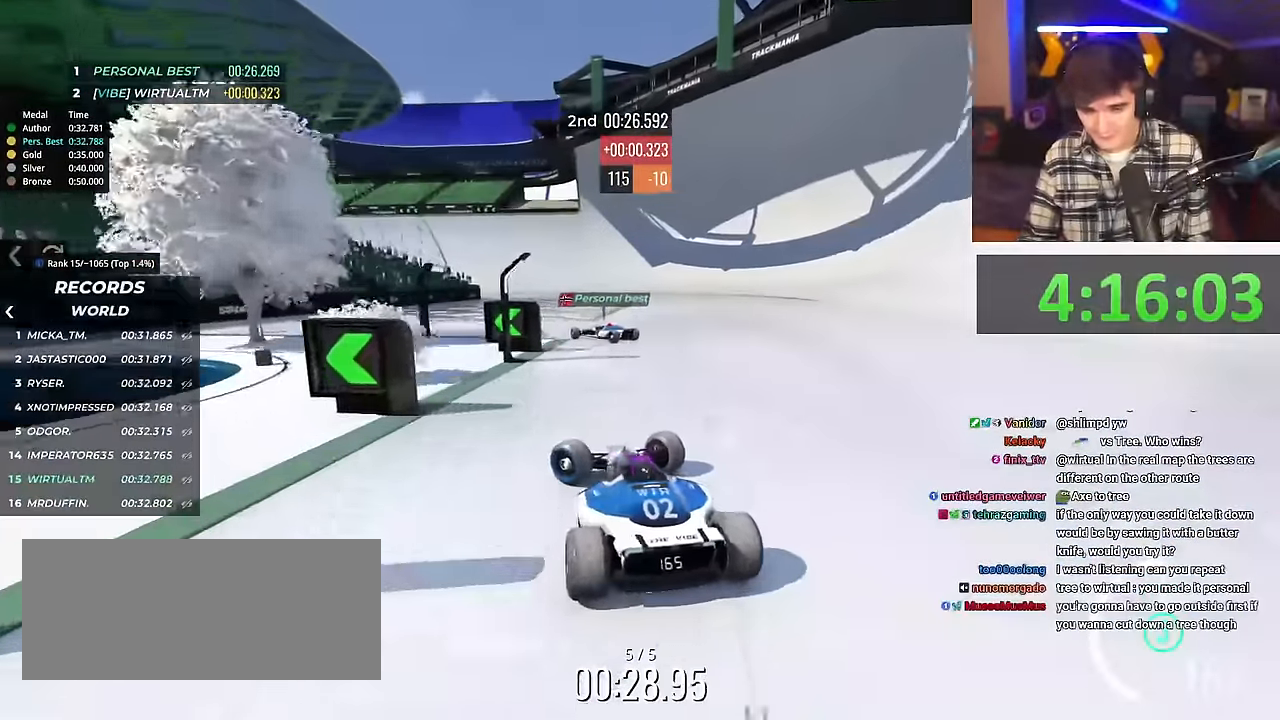
{"keys": ["right", "up"], "events": [[217, "left", "up"], [267, "right", "down"]]}
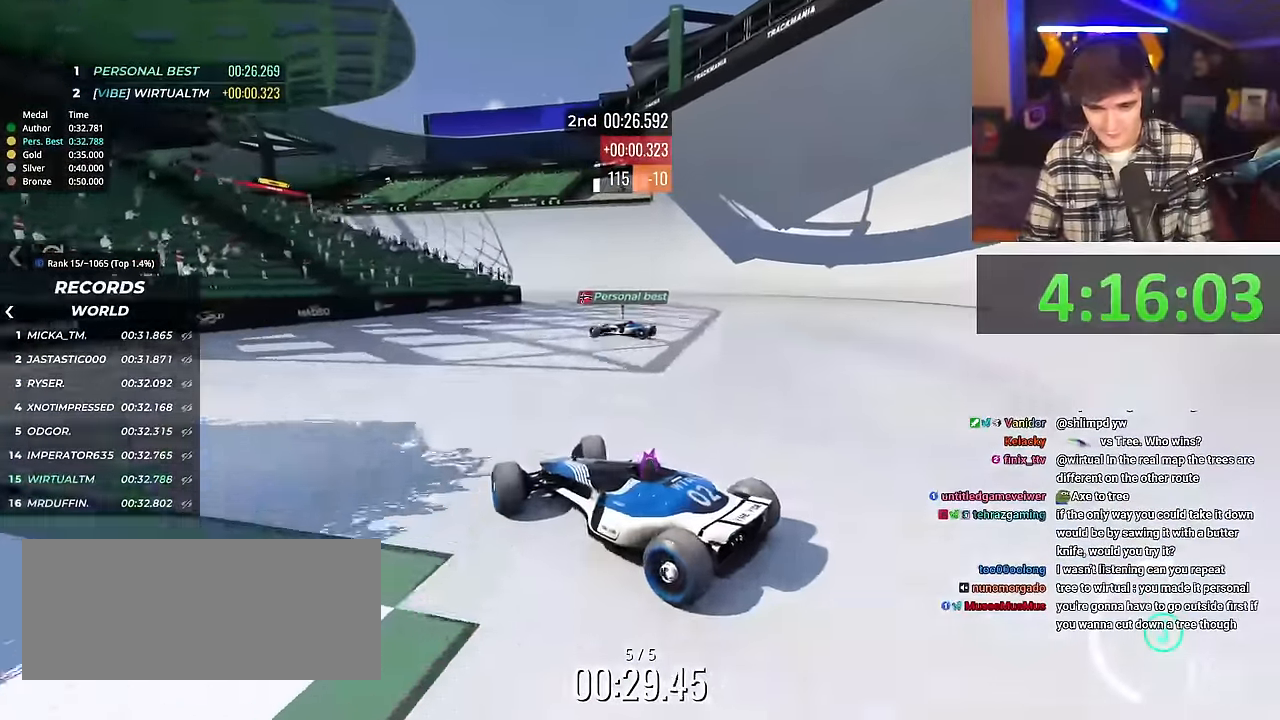
{"keys": ["right", "up"], "events": []}
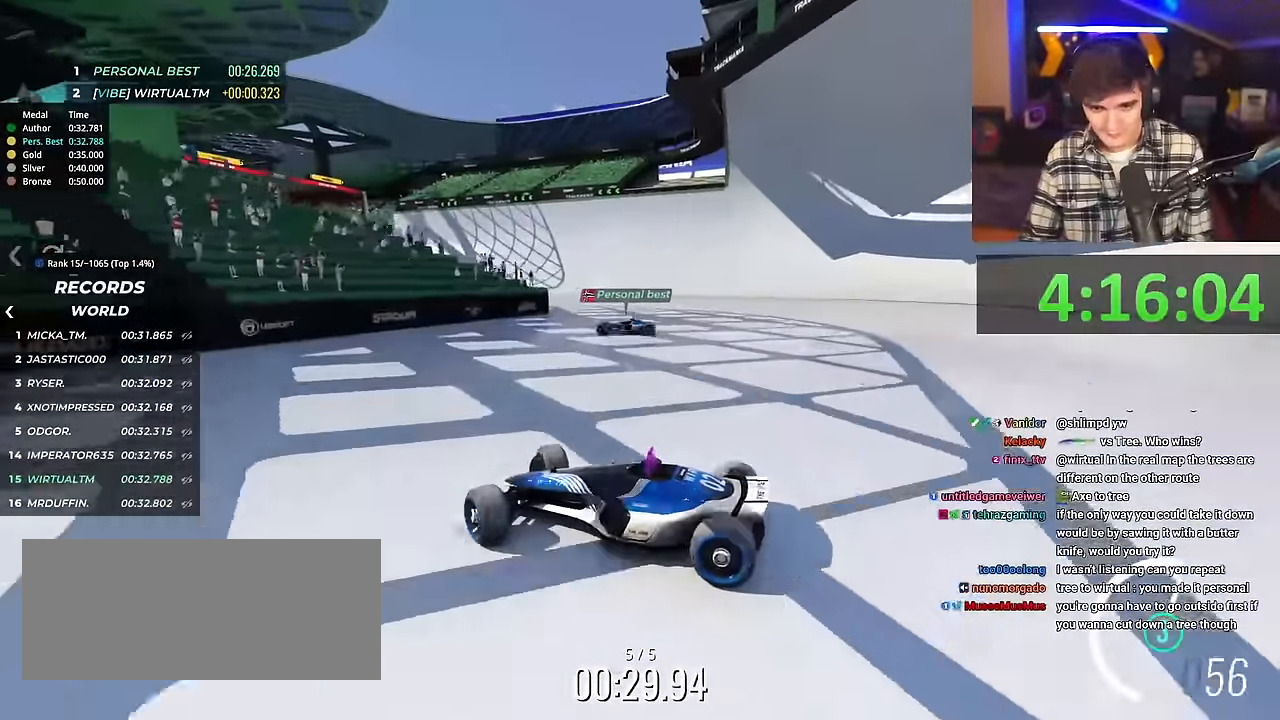
{"keys": ["right", "up"], "events": [[167, "up", "up"], [317, "up", "down"]]}
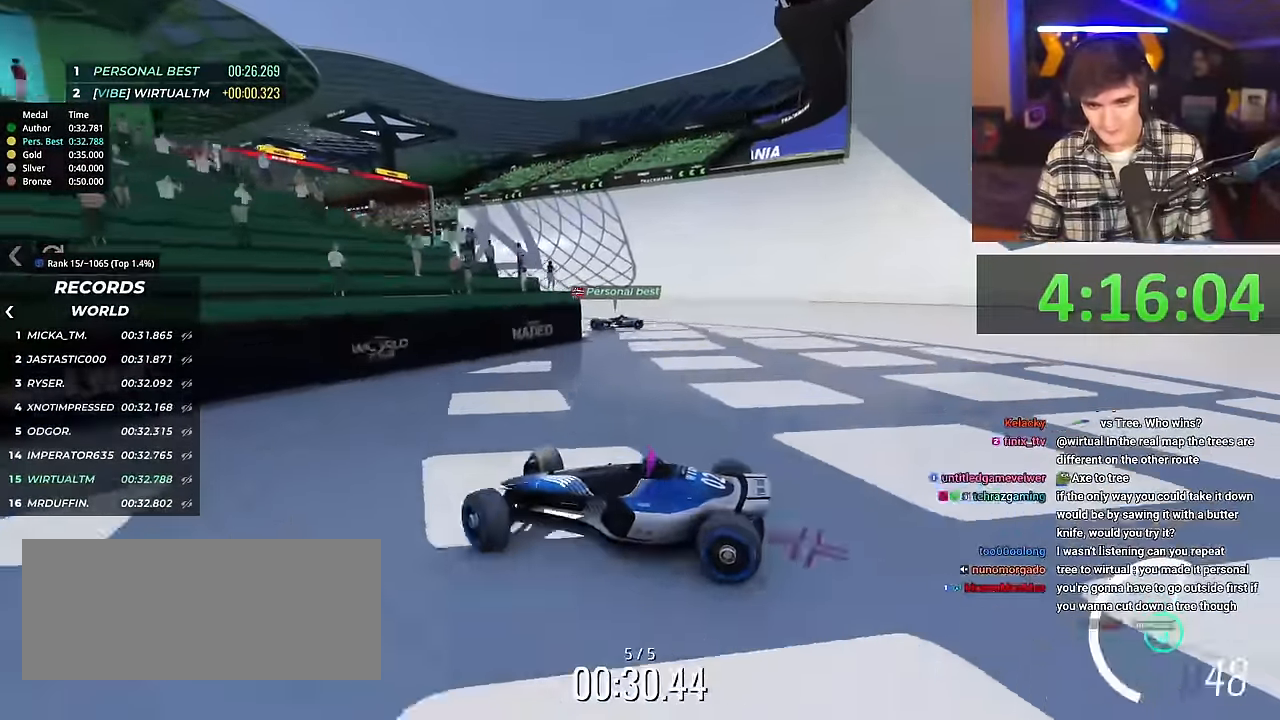
{"keys": ["right", "up"], "events": [[200, "right", "up"], [284, "right", "down"]]}
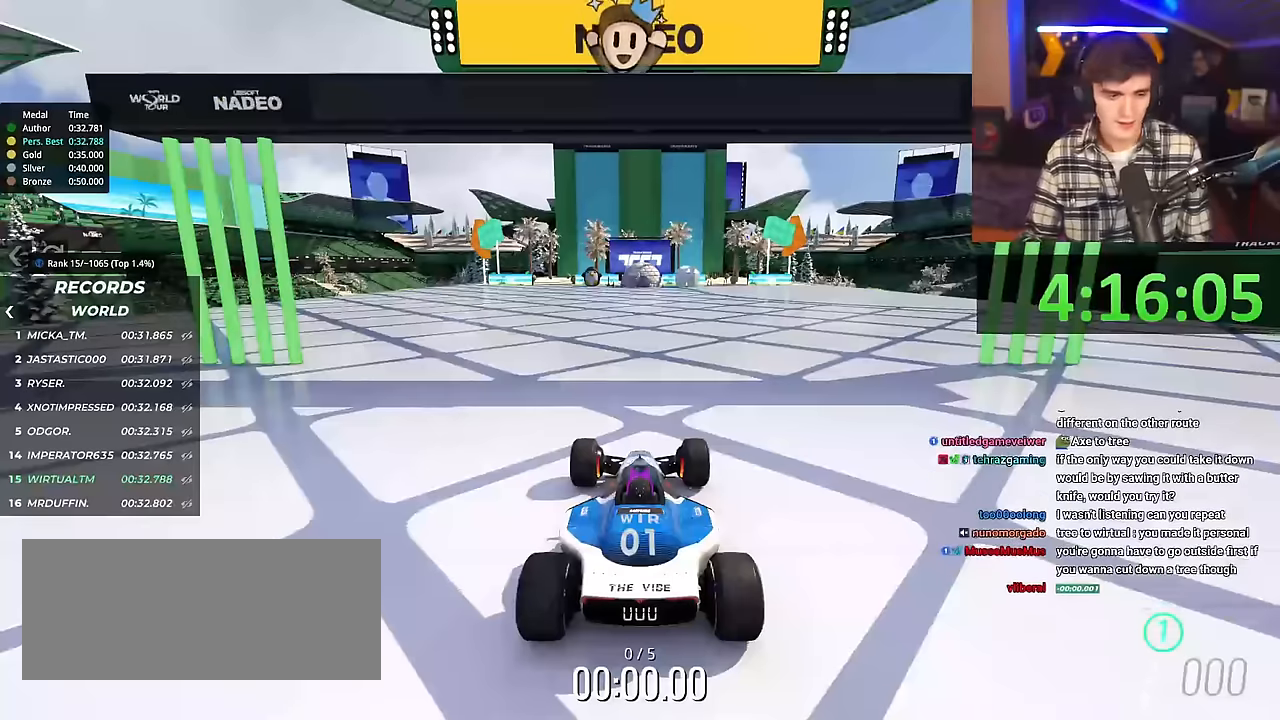
{"keys": ["right", "up"], "events": []}
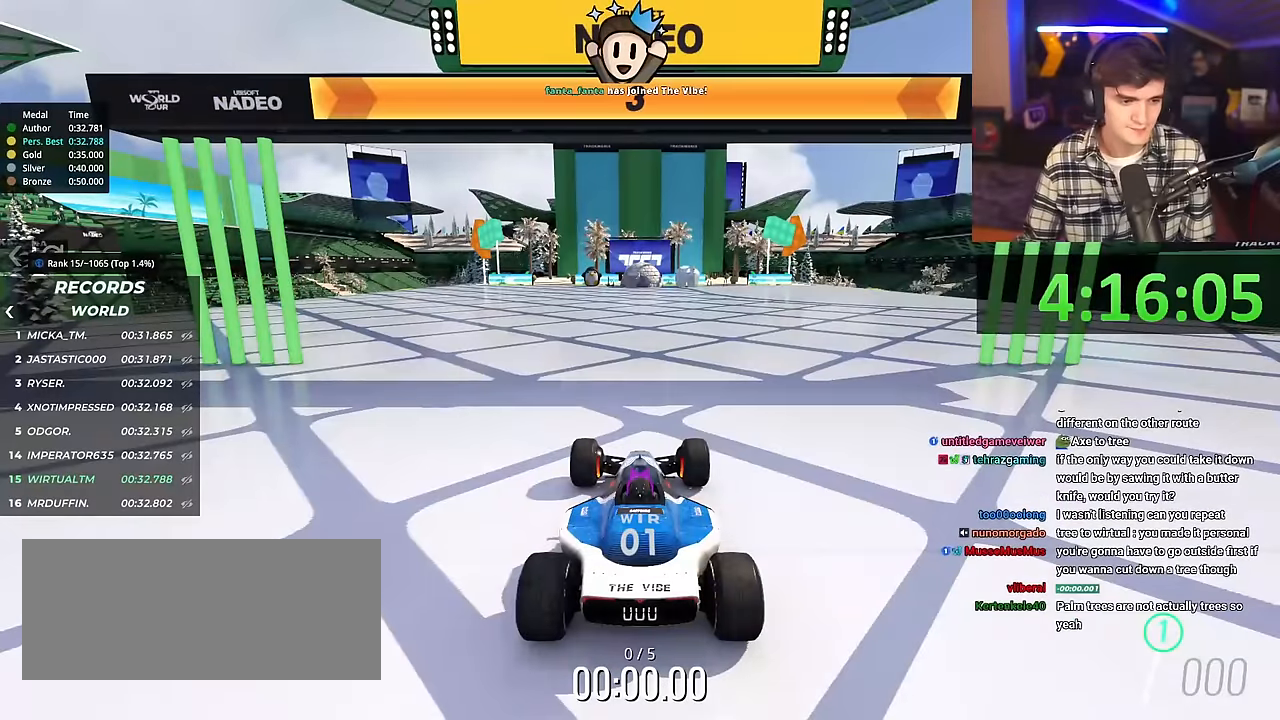
{"keys": ["right", "up"], "events": []}
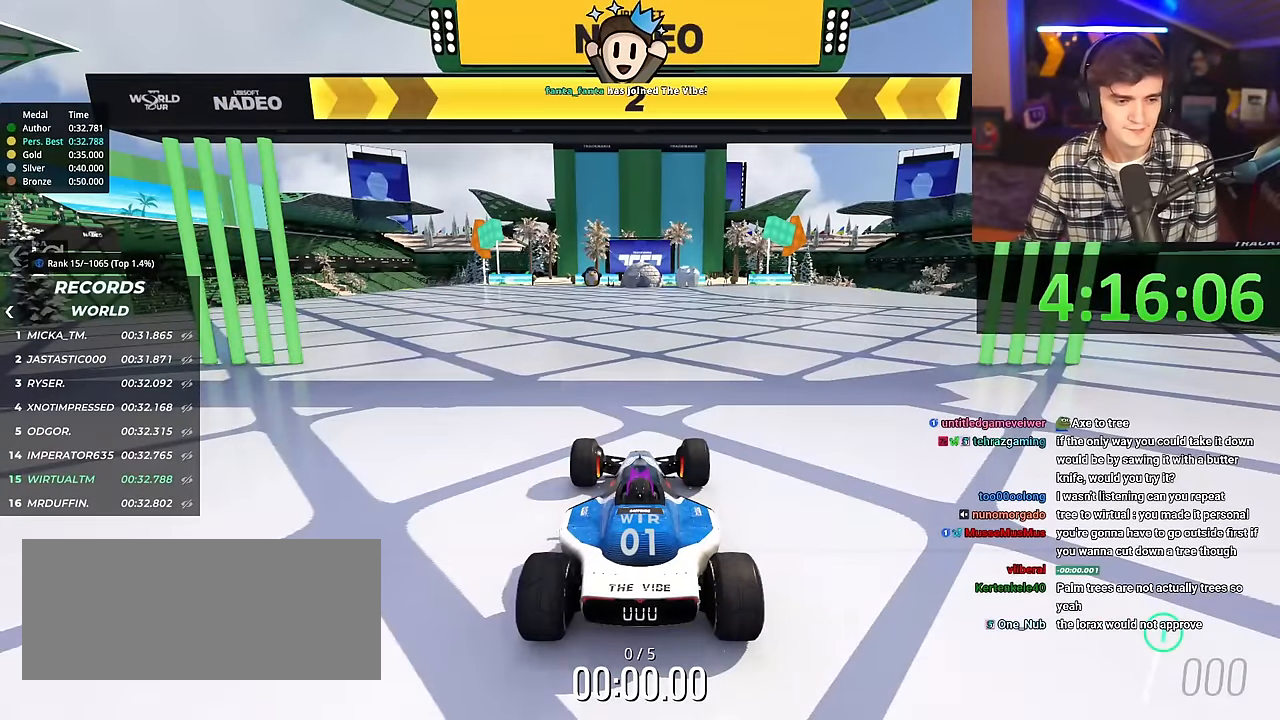
{"keys": ["right", "up"], "events": []}
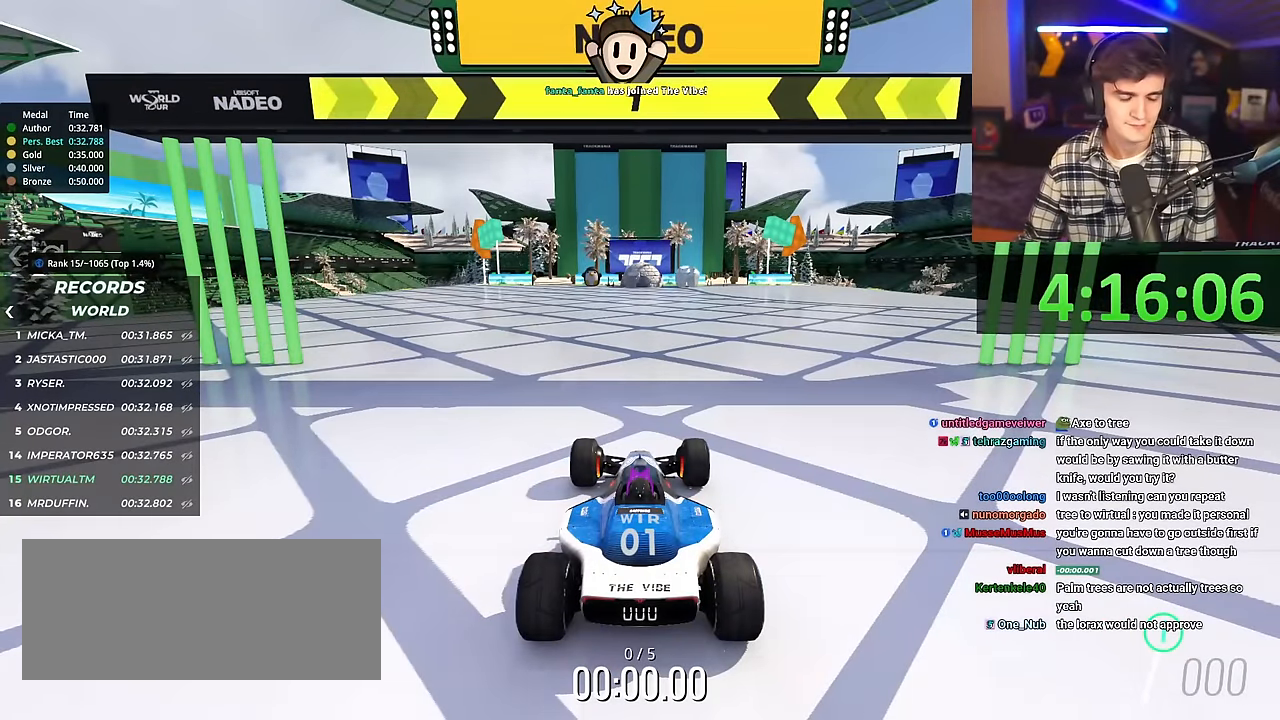
{"keys": ["right", "up"], "events": []}
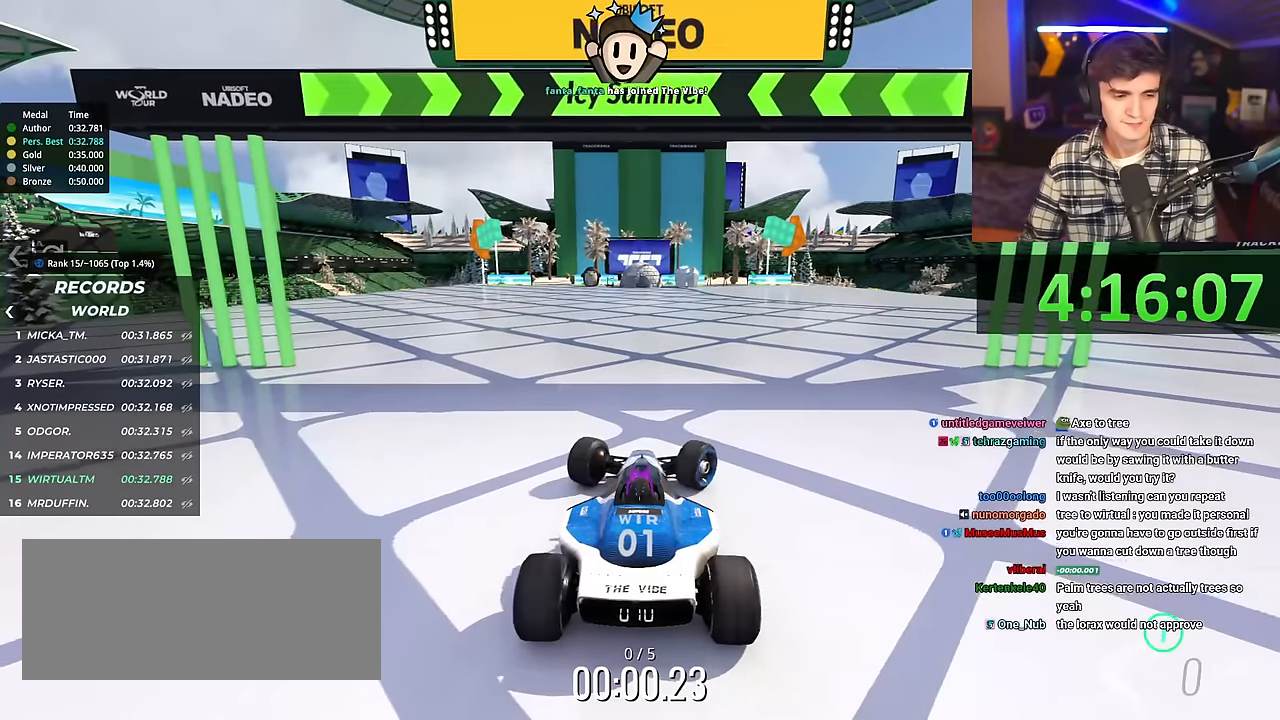
{"keys": ["right", "up"], "events": [[84, "right", "up"], [501, "right", "down"]]}
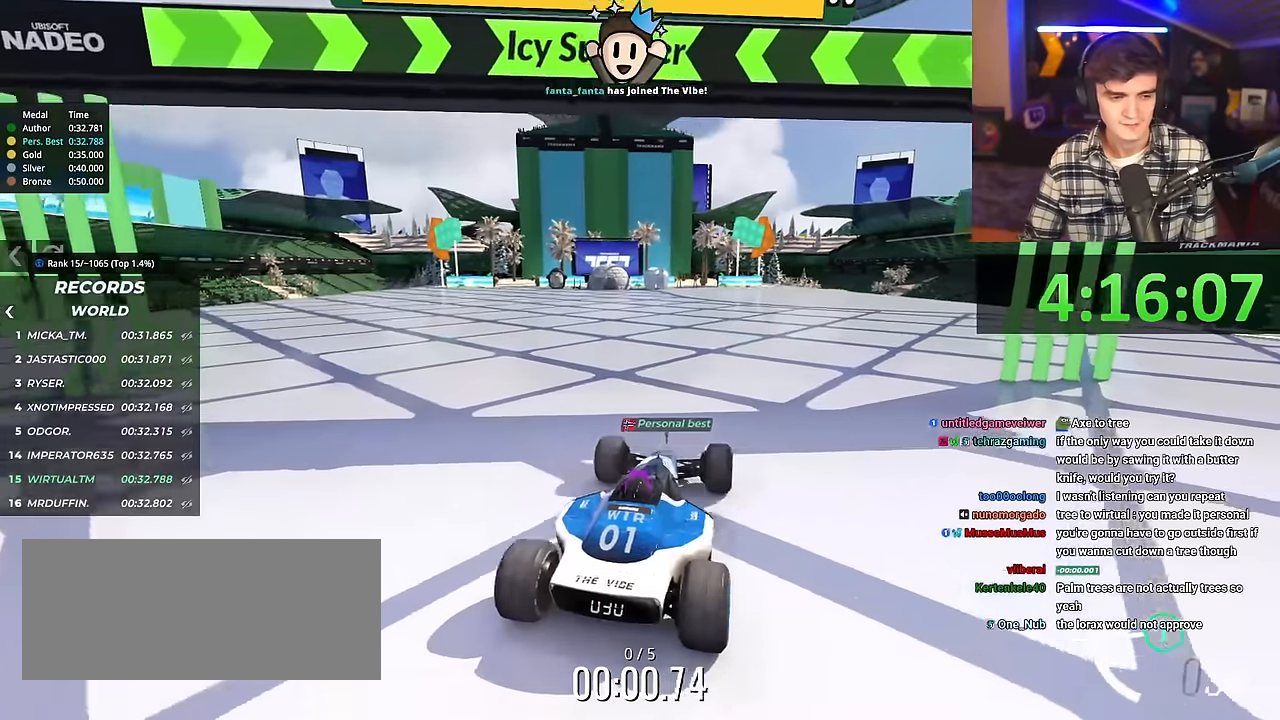
{"keys": ["up"], "events": [[50, "right", "up"]]}
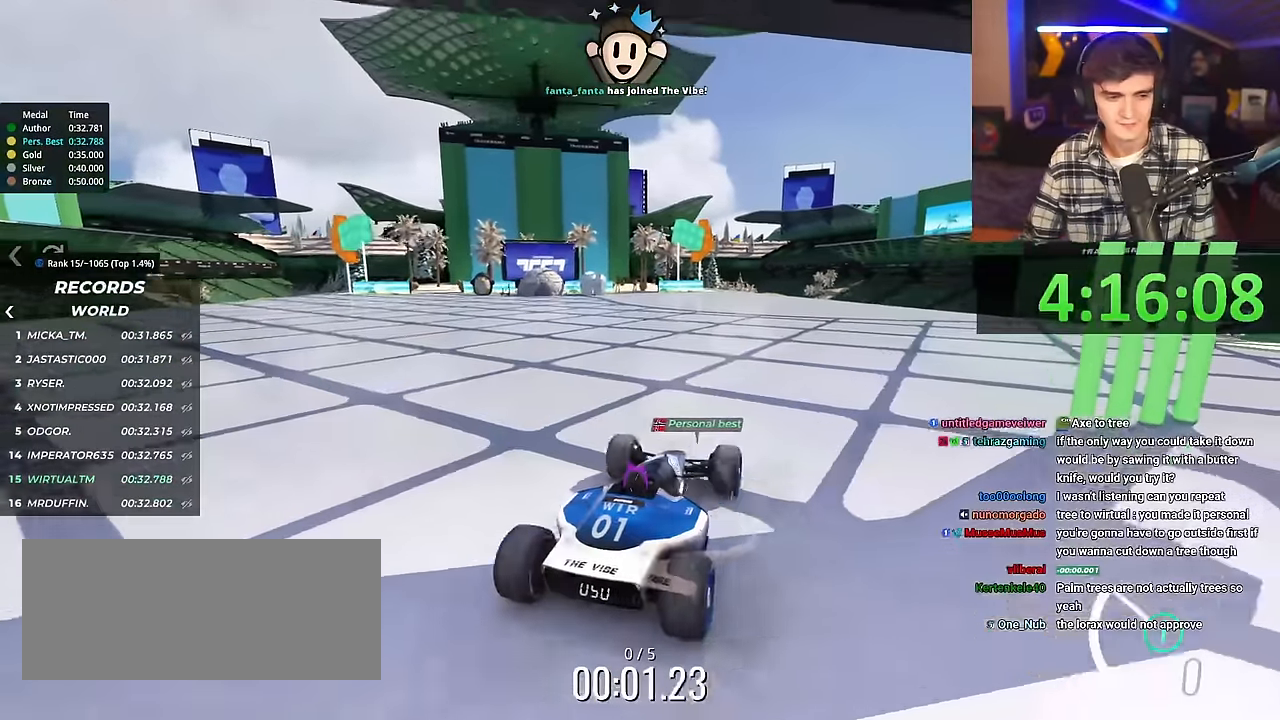
{"keys": ["up"], "events": [[117, "left", "down"], [167, "left", "up"]]}
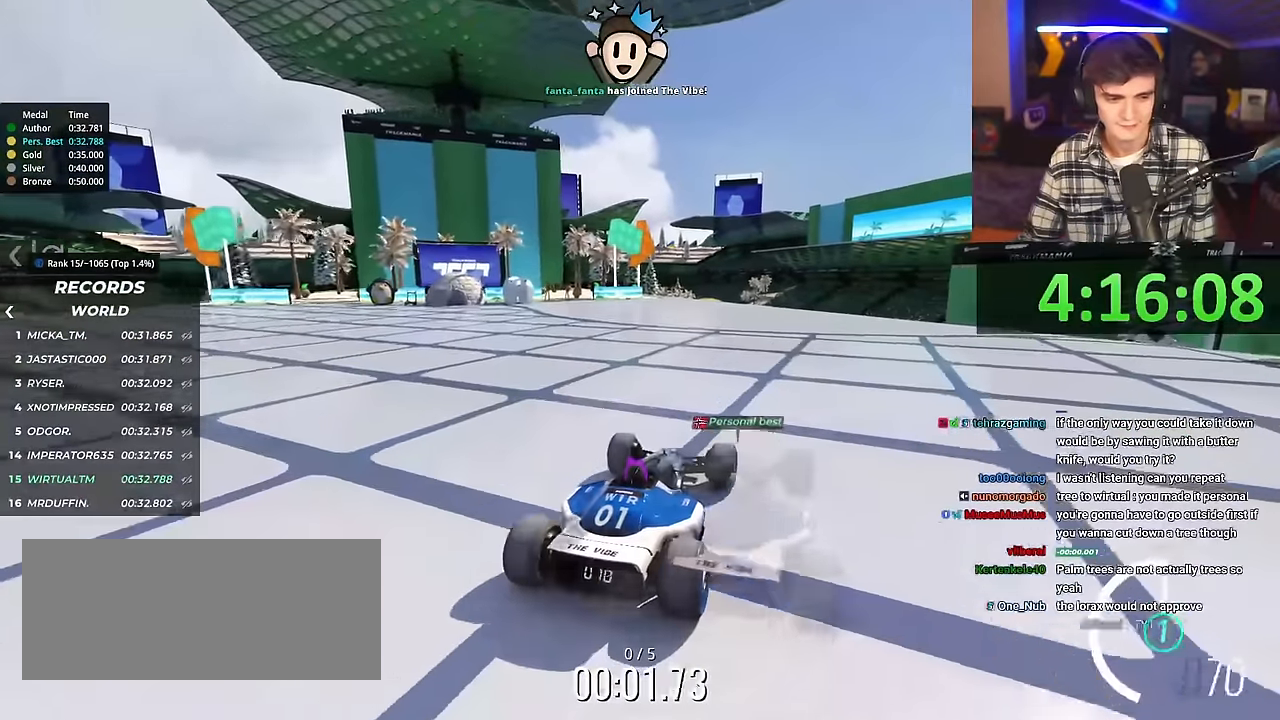
{"keys": ["up"], "events": [[367, "left", "down"], [417, "left", "up"]]}
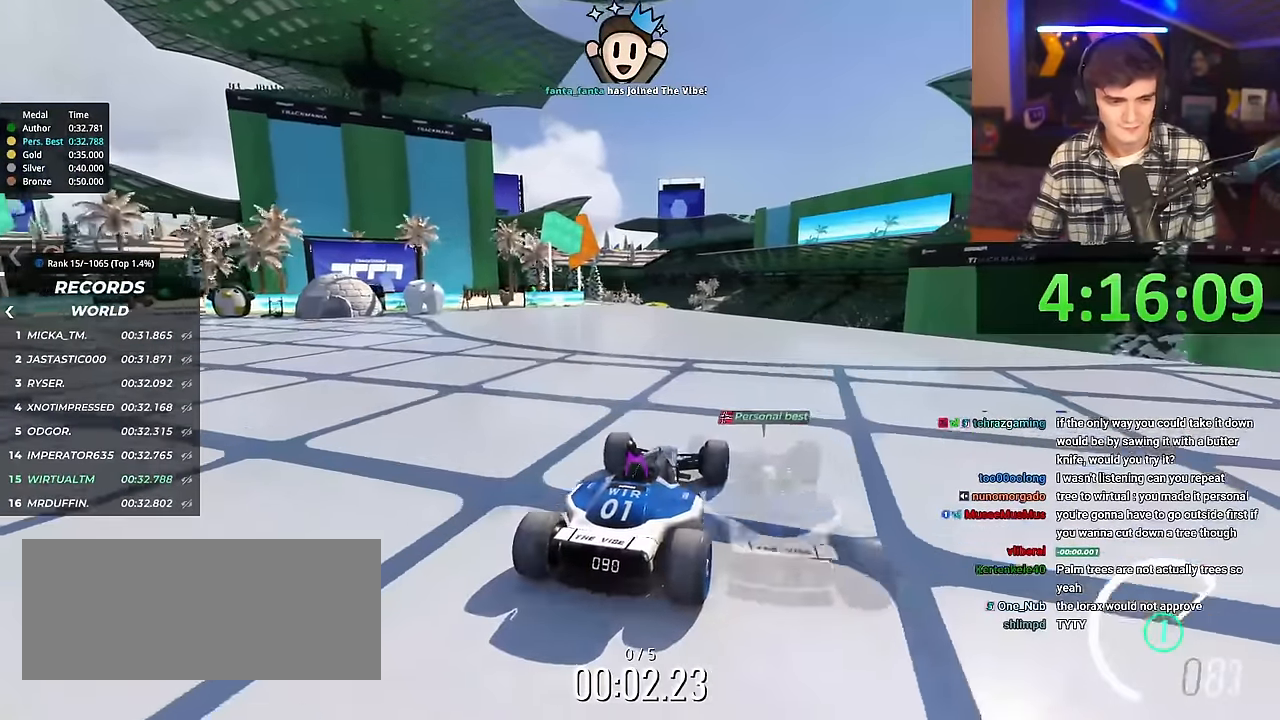
{"keys": ["up"], "events": [[284, "left", "down"], [334, "left", "up"]]}
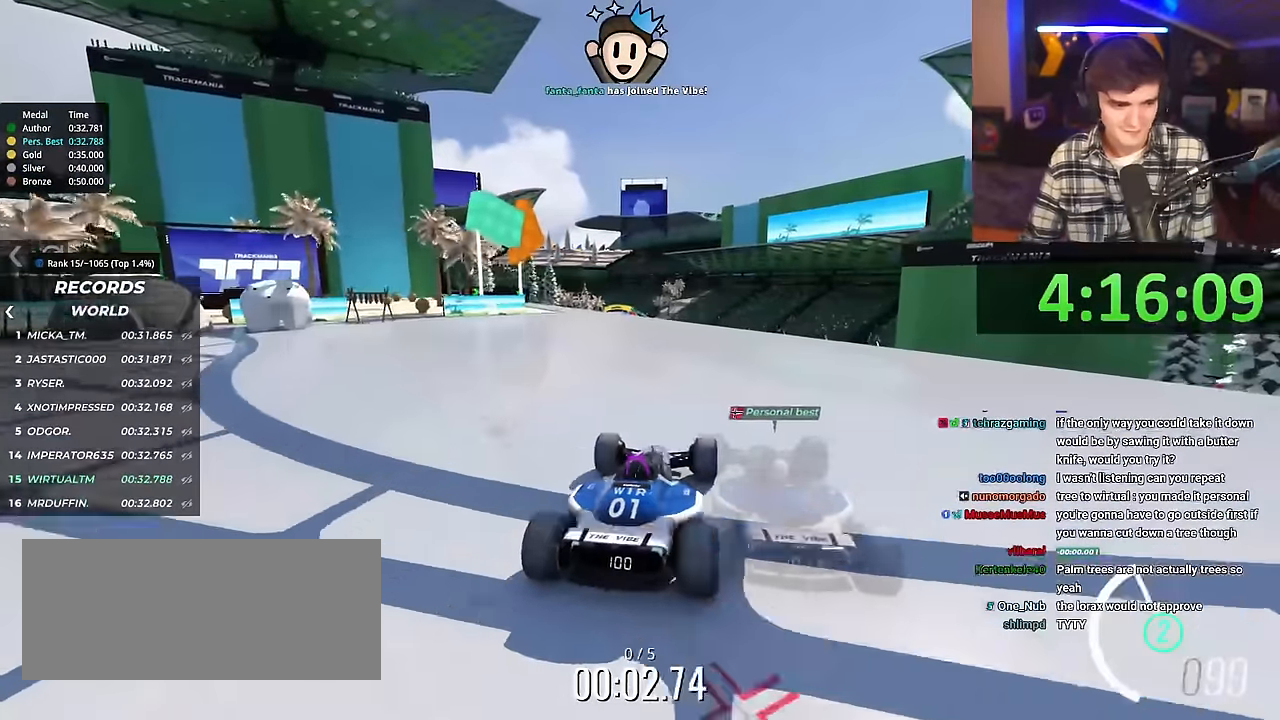
{"keys": ["up"], "events": []}
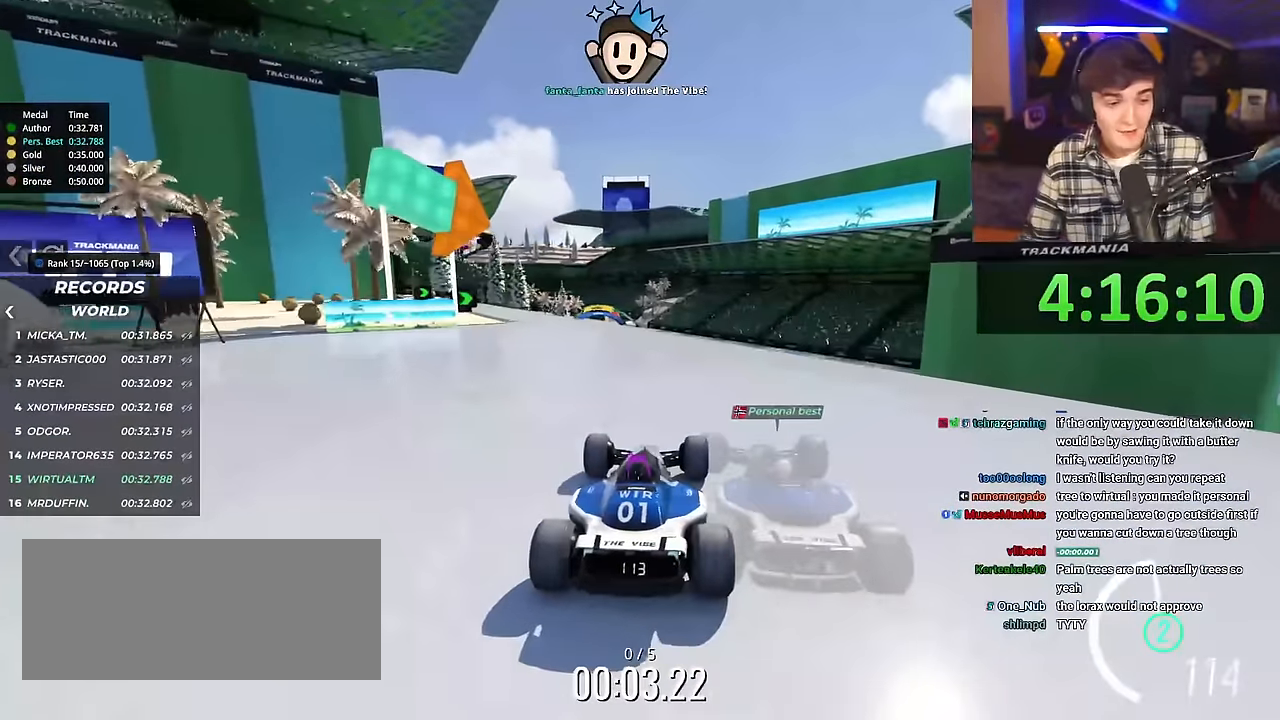
{"keys": ["up"], "events": [[134, "right", "down"], [184, "right", "up"]]}
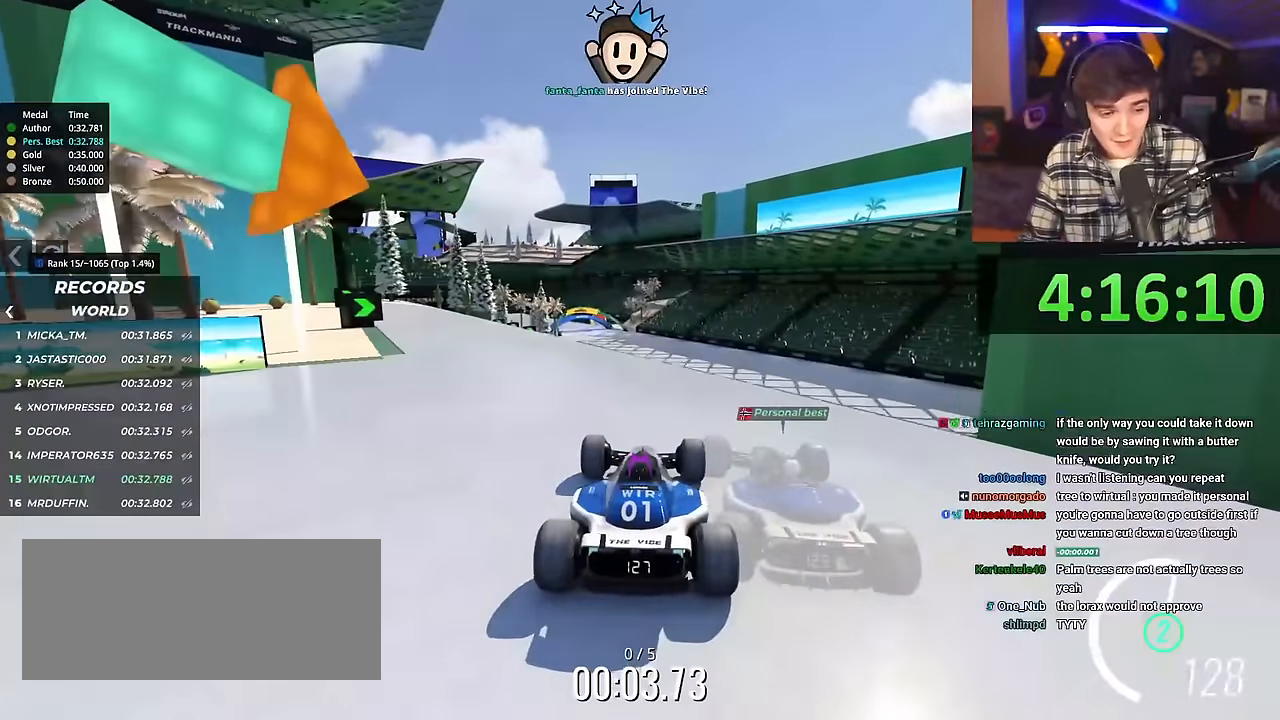
{"keys": ["up"], "events": []}
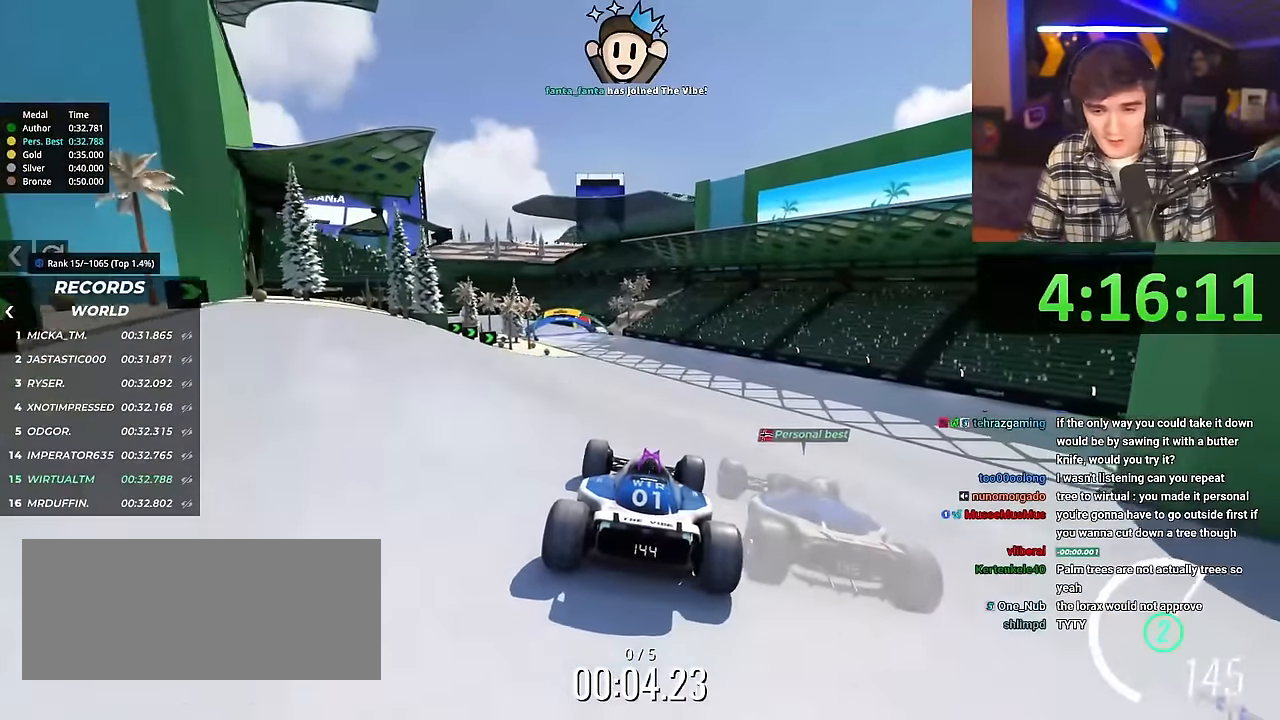
{"keys": ["left", "up"], "events": [[301, "left", "down"]]}
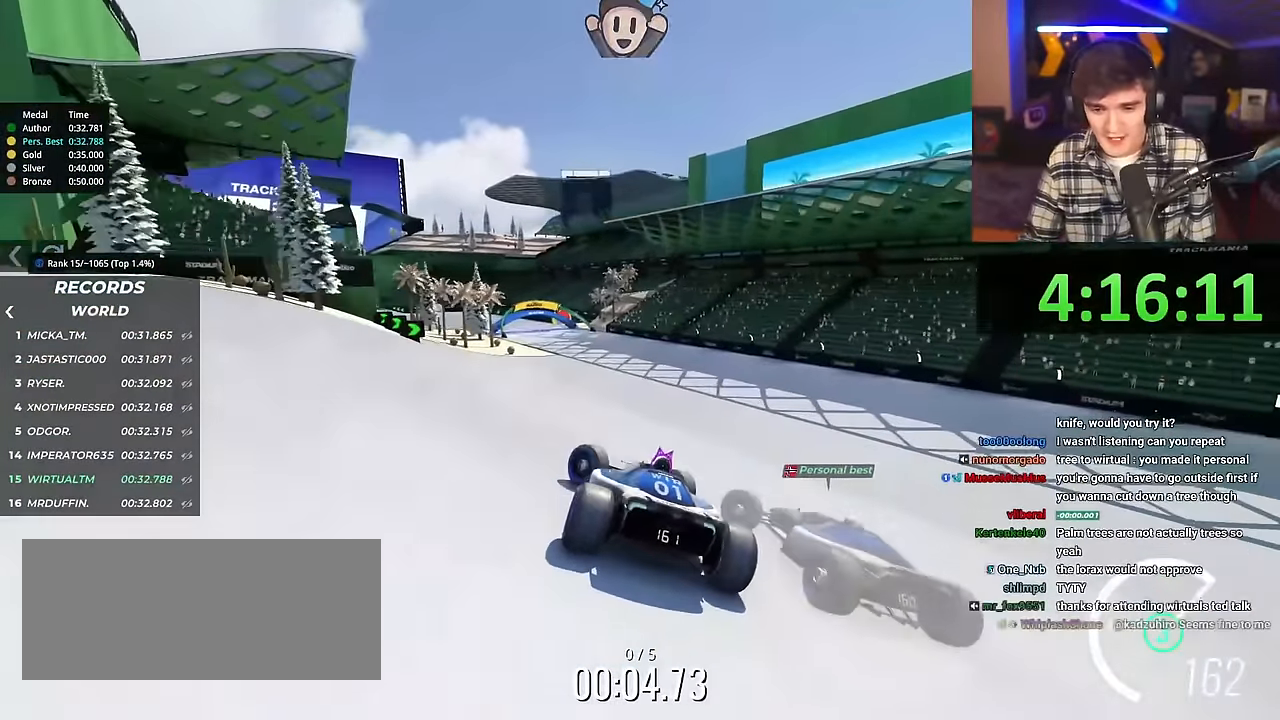
{"keys": ["right", "up"], "events": [[317, "left", "up"], [367, "right", "down"]]}
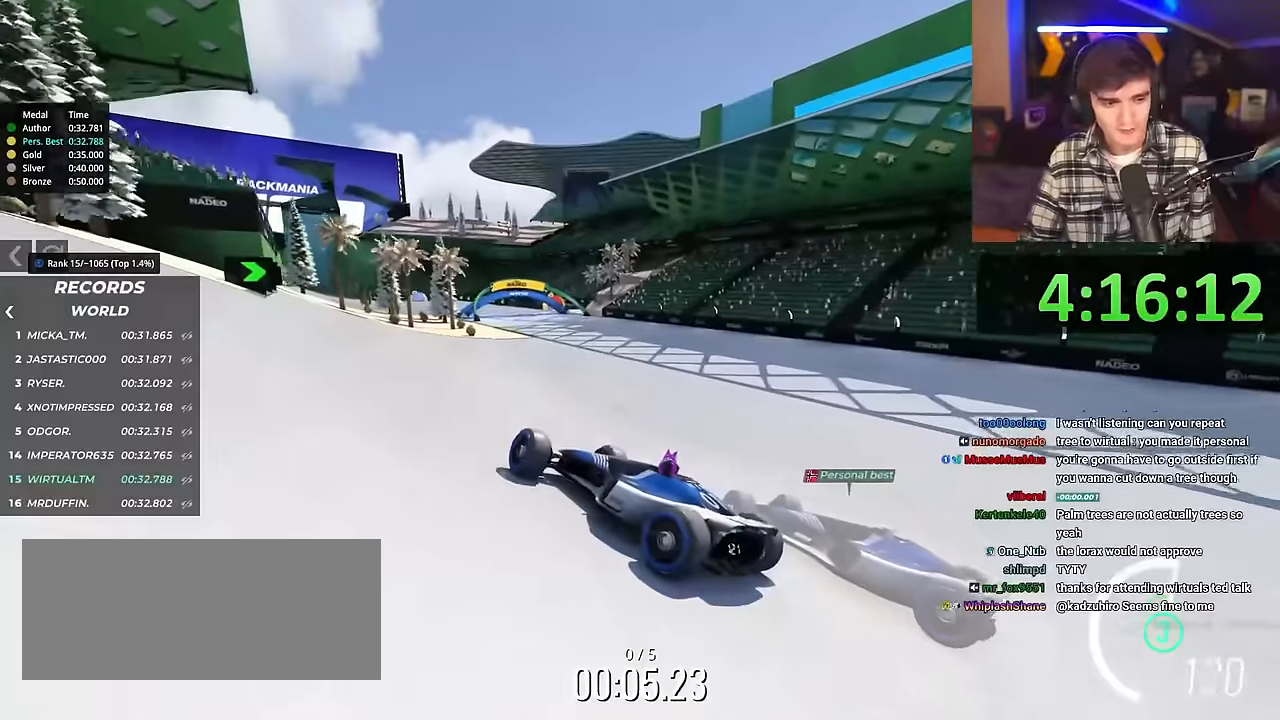
{"keys": ["right", "up"], "events": []}
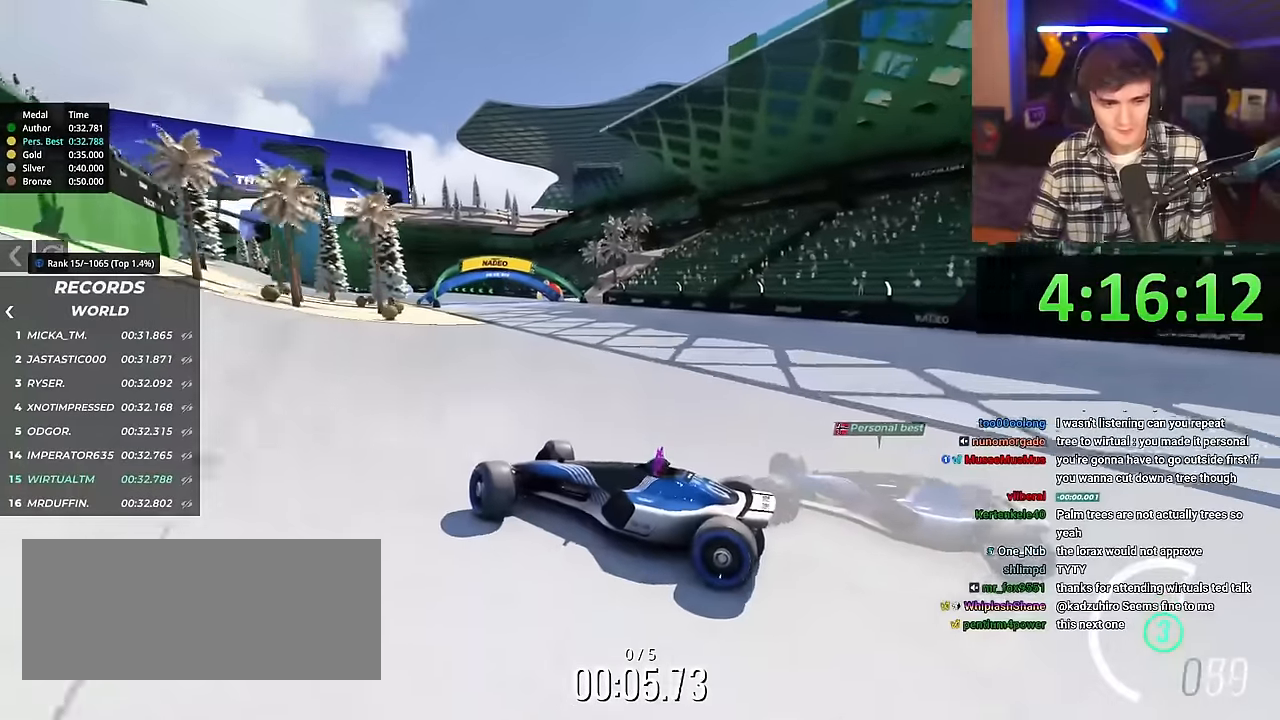
{"keys": ["right", "up"], "events": []}
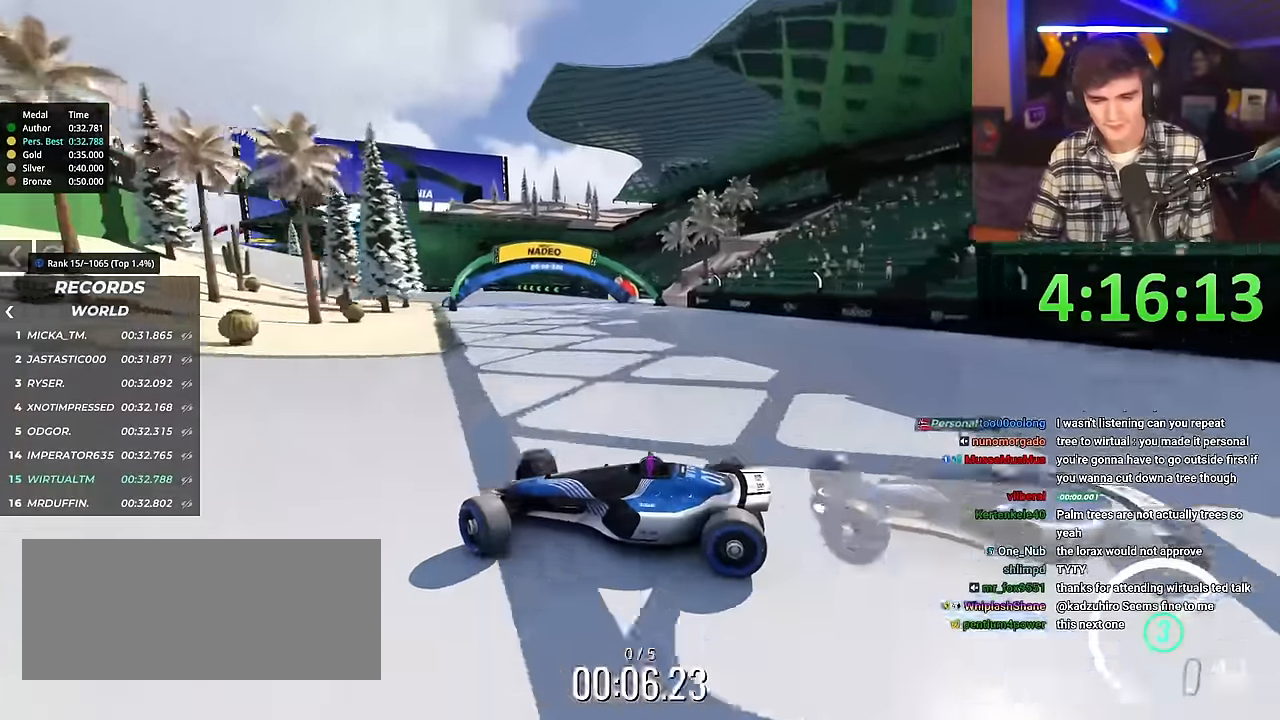
{"keys": ["right", "up"], "events": []}
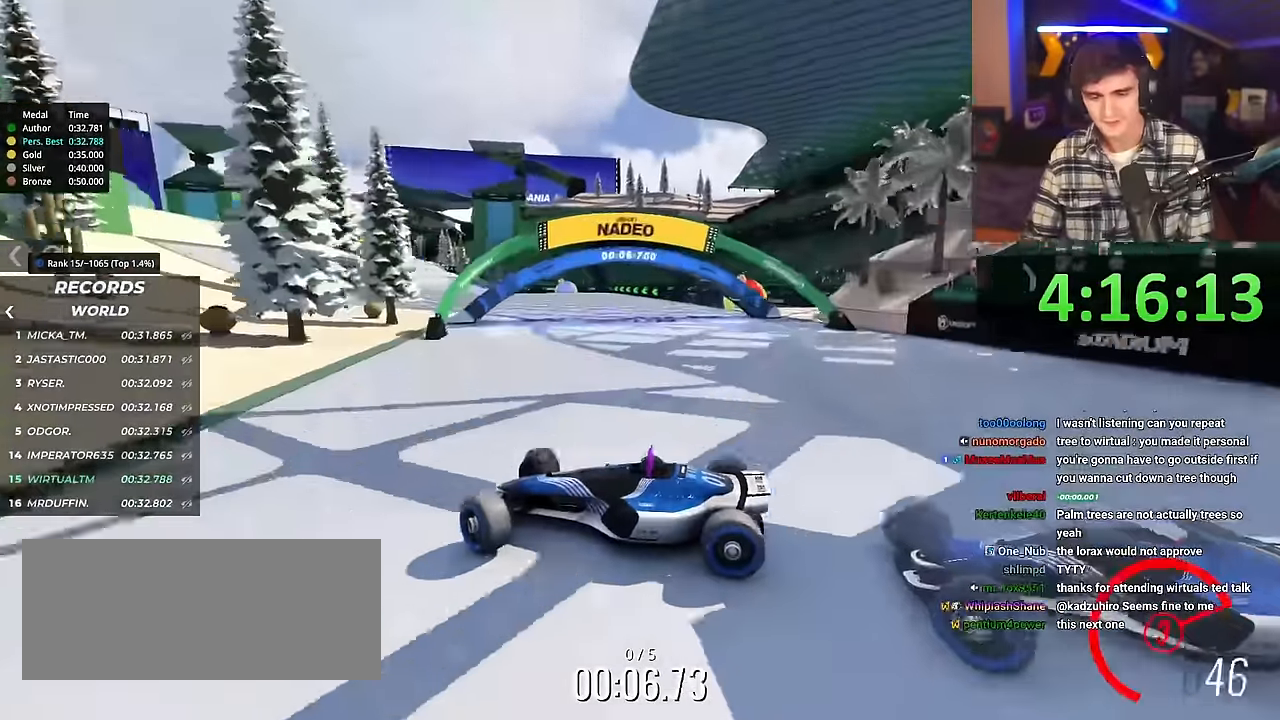
{"keys": ["right", "up"], "events": []}
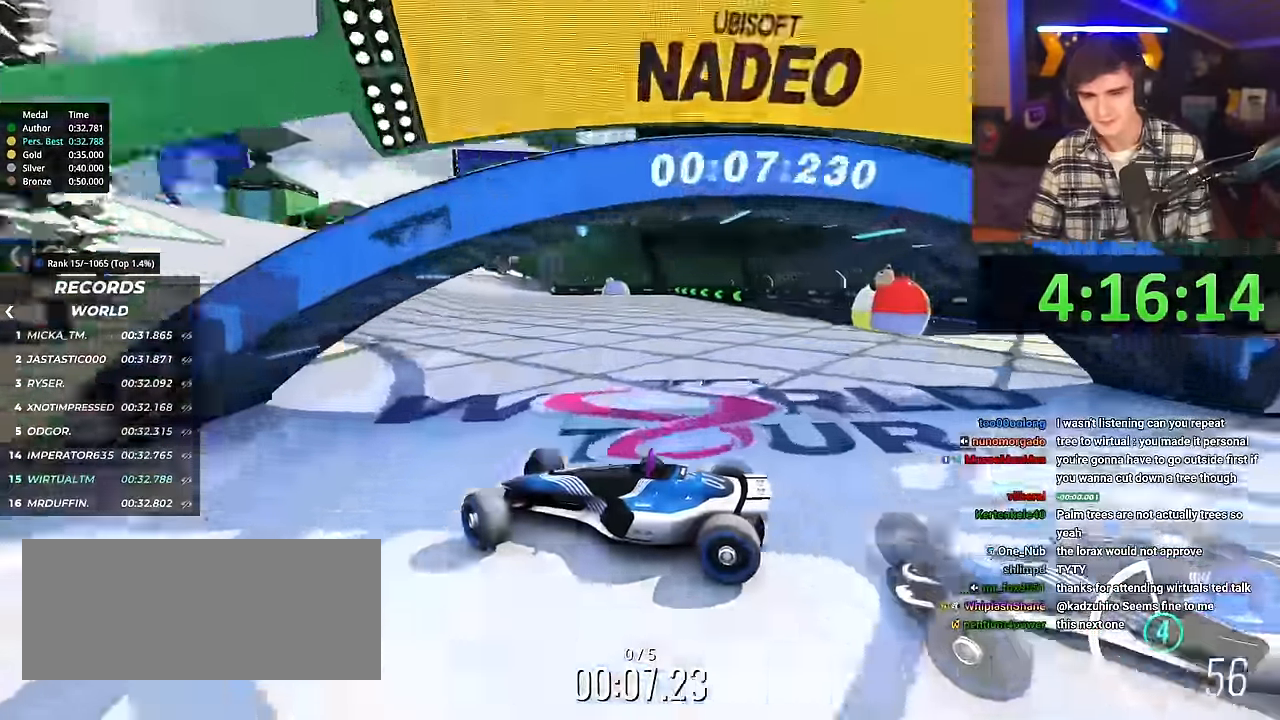
{"keys": ["right", "up"], "events": [[17, "brake", "down"], [67, "brake", "up"]]}
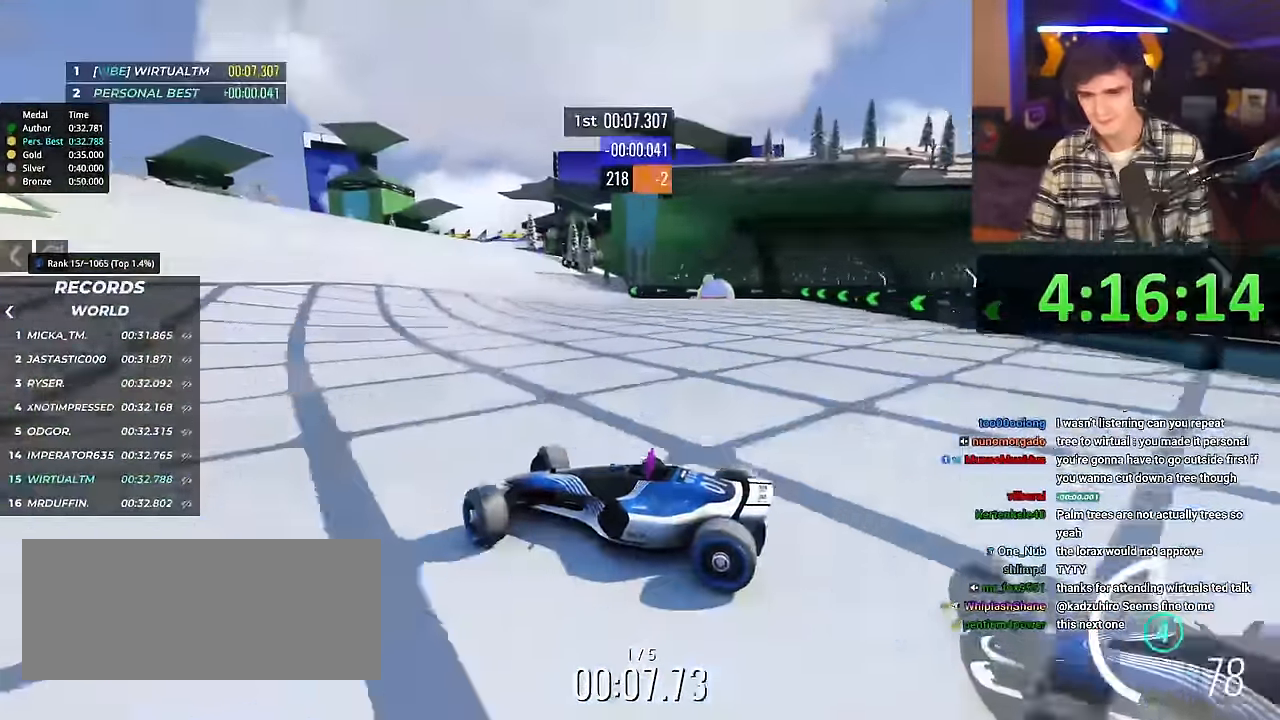
{"keys": ["right", "up"], "events": [[183, "brake", "down"], [217, "brake", "up"]]}
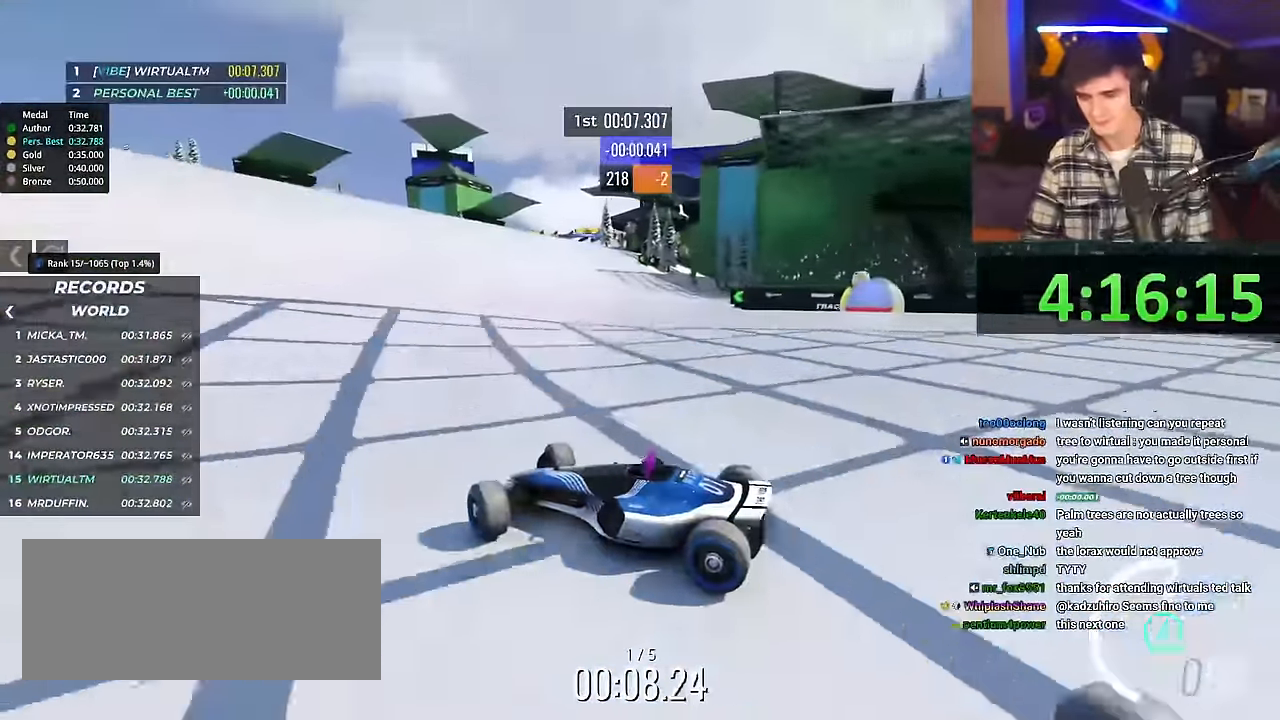
{"keys": ["right", "up"], "events": []}
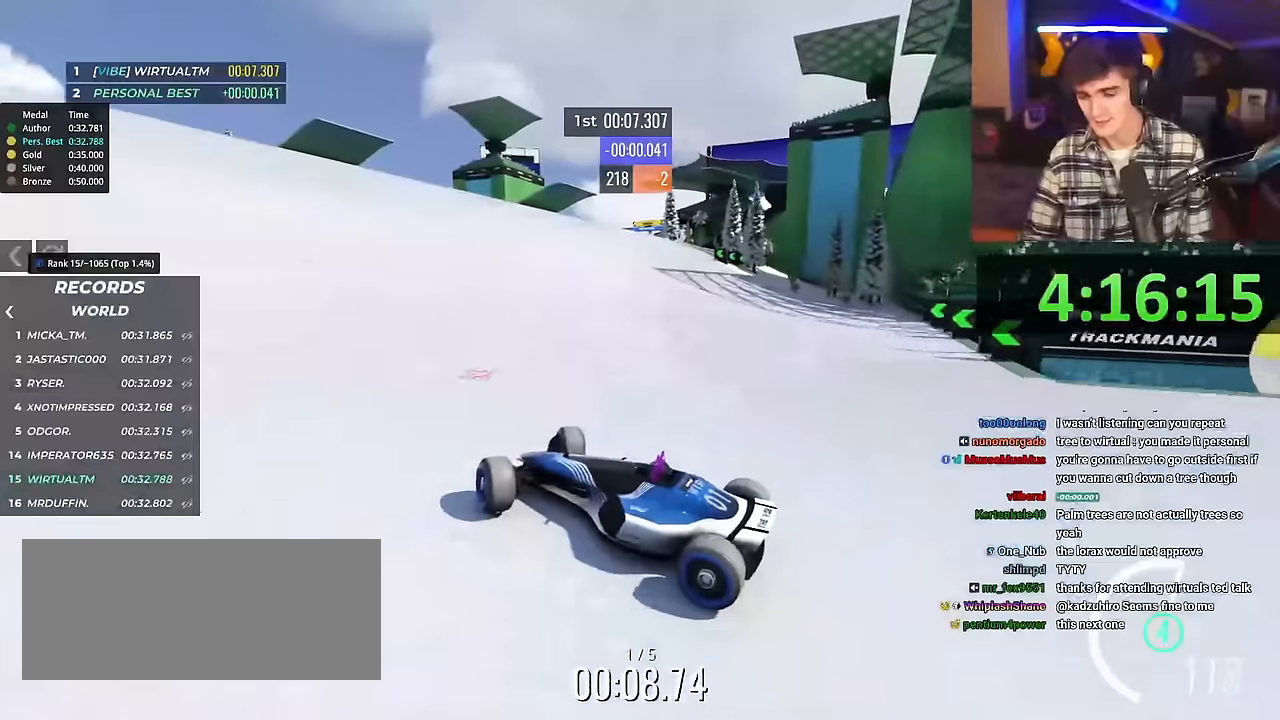
{"keys": ["right", "up"], "events": []}
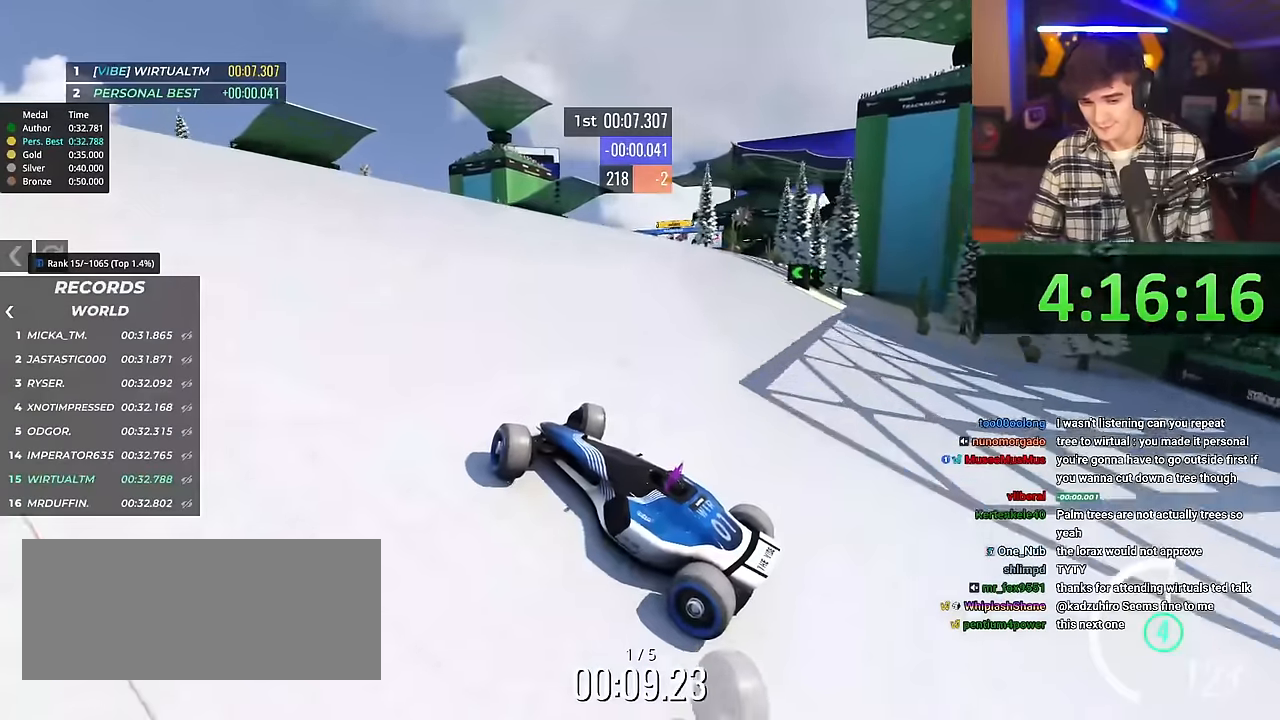
{"keys": ["right", "up"], "events": []}